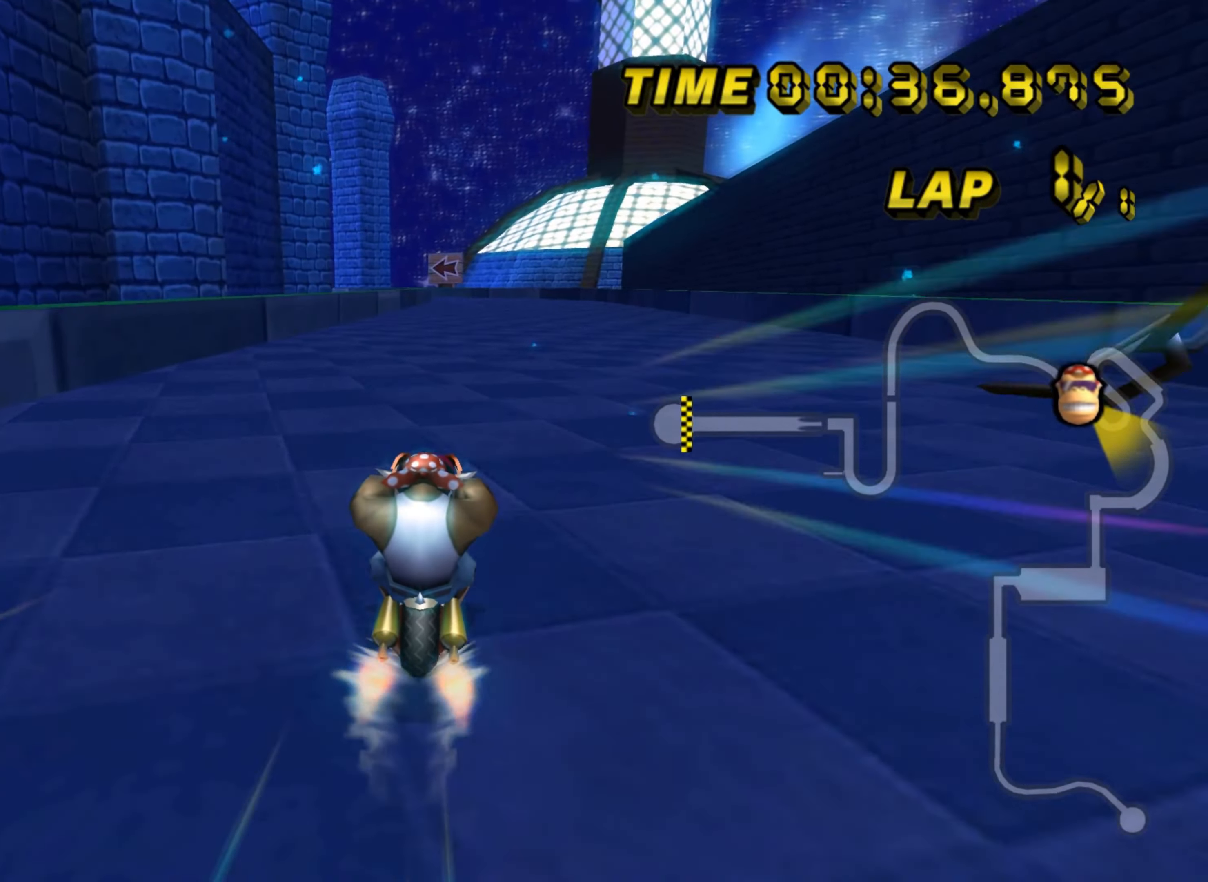
Gameplay with a controller (Nintendo layout); each line is a JSON object with the inputs held at the frame after it. "events" lists button and stick changes between this image and that frame as [ms after this image, input, new state], when the widget could be followed in between. Not read: L3 R3.
{"buttons": ["A"], "left_stick": "center", "events": [[66, "left_stick", "center"]]}
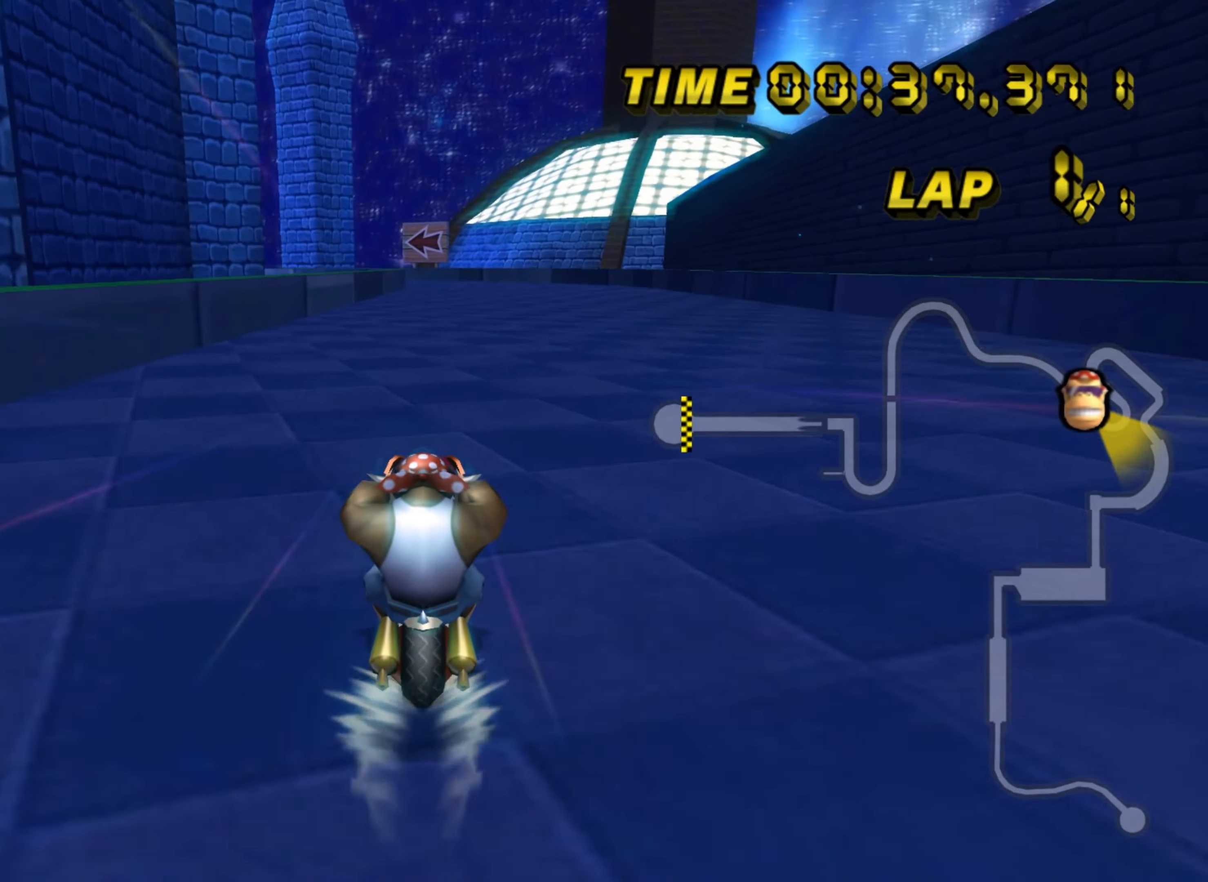
{"buttons": ["A", "DPAD_UP"], "left_stick": "center"}
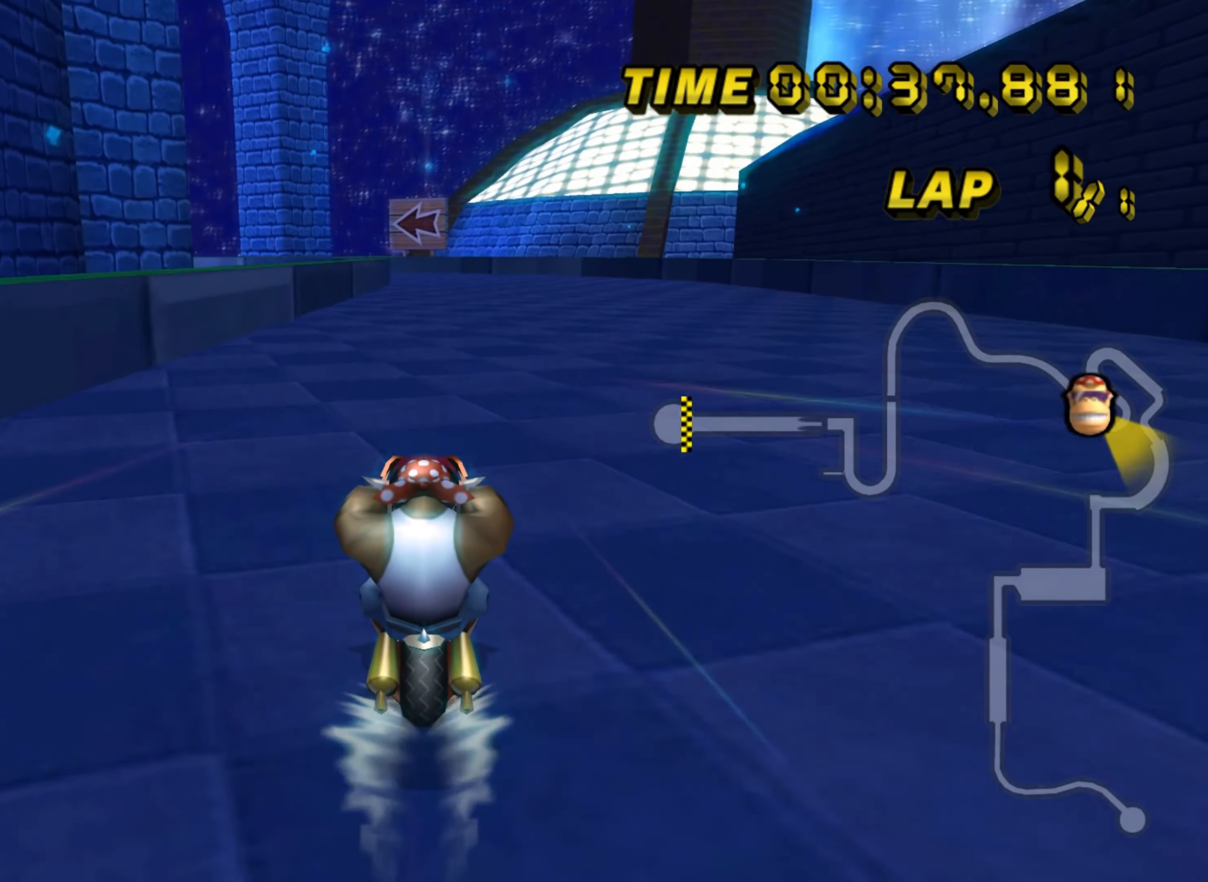
{"buttons": ["A", "DPAD_UP"], "left_stick": "center", "events": []}
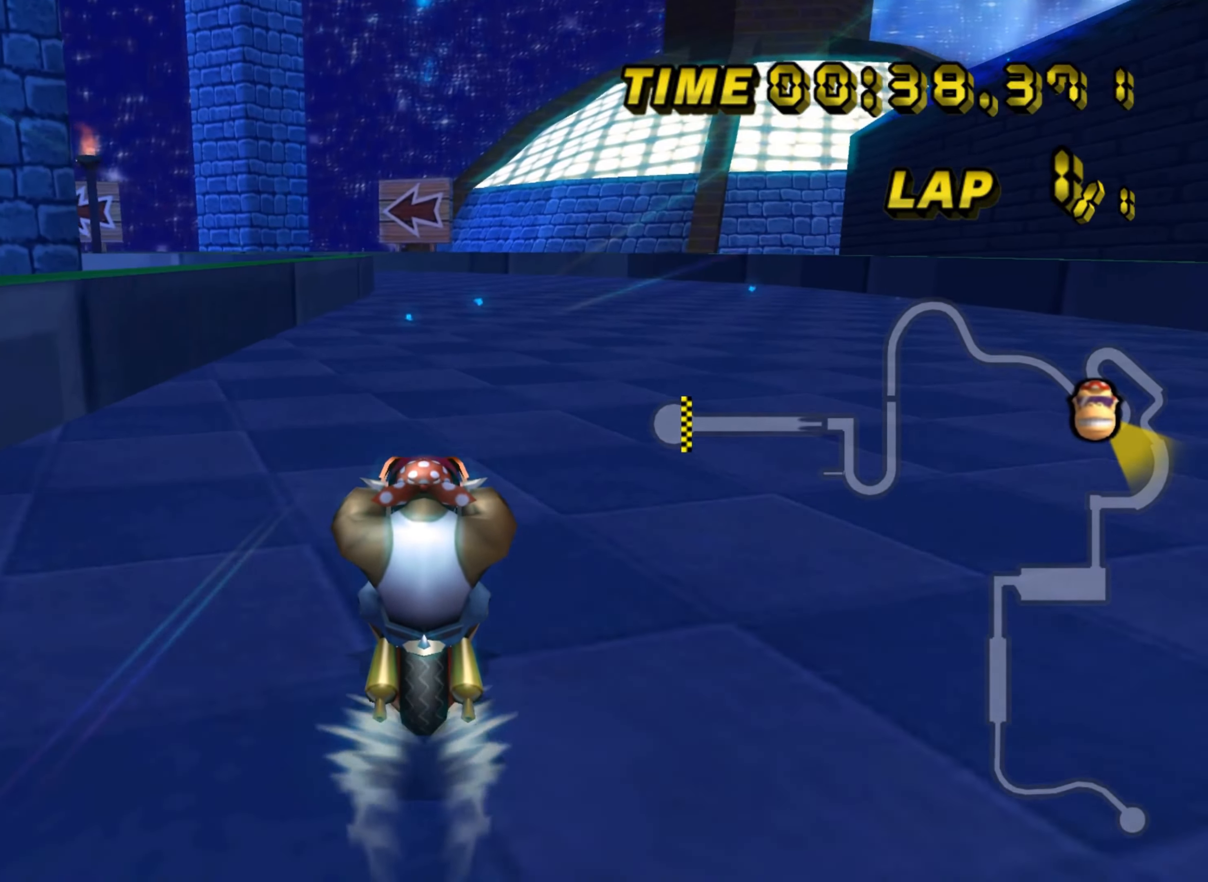
{"buttons": ["A"], "left_stick": "center"}
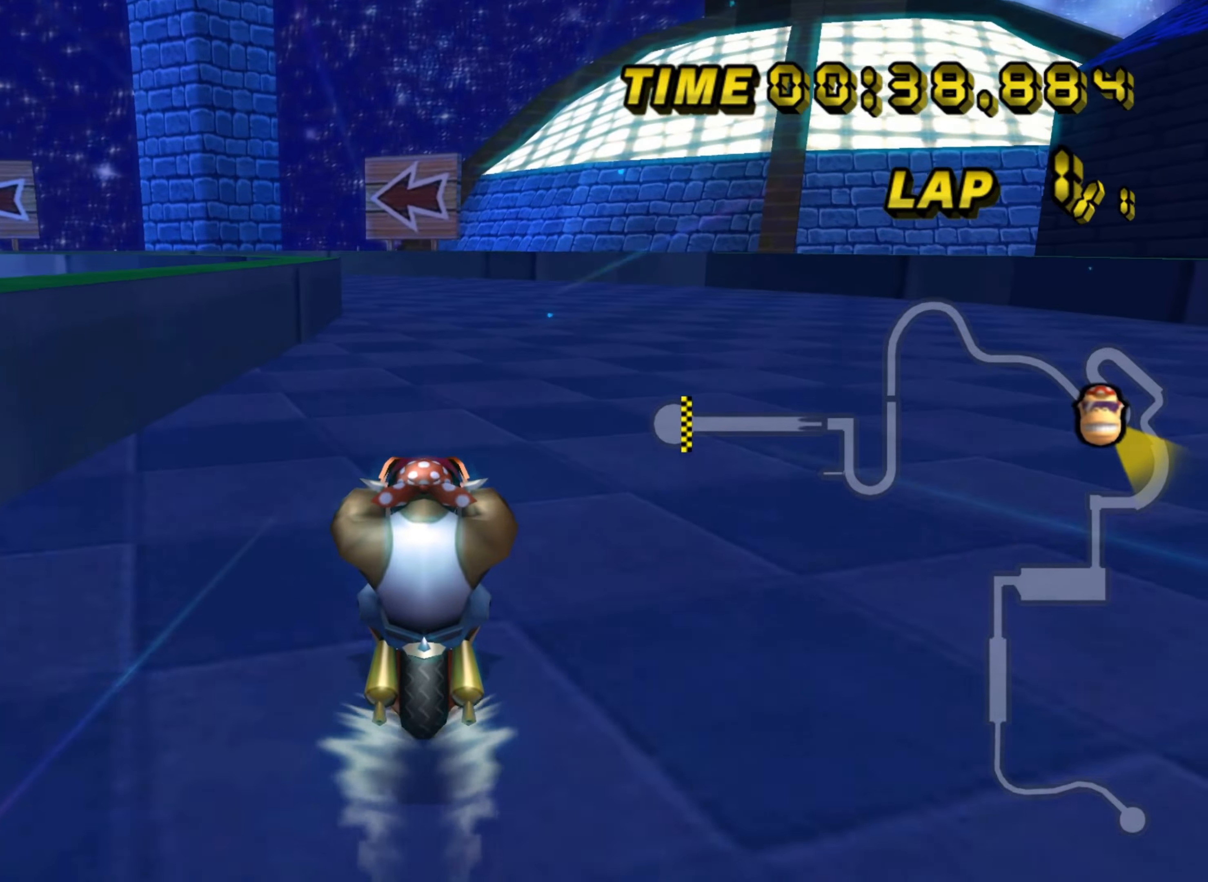
{"buttons": ["A", "R1"], "left_stick": "right", "events": [[217, "left_stick", "left"], [317, "R1", "down"], [400, "left_stick", "down-right"], [467, "left_stick", "right"]]}
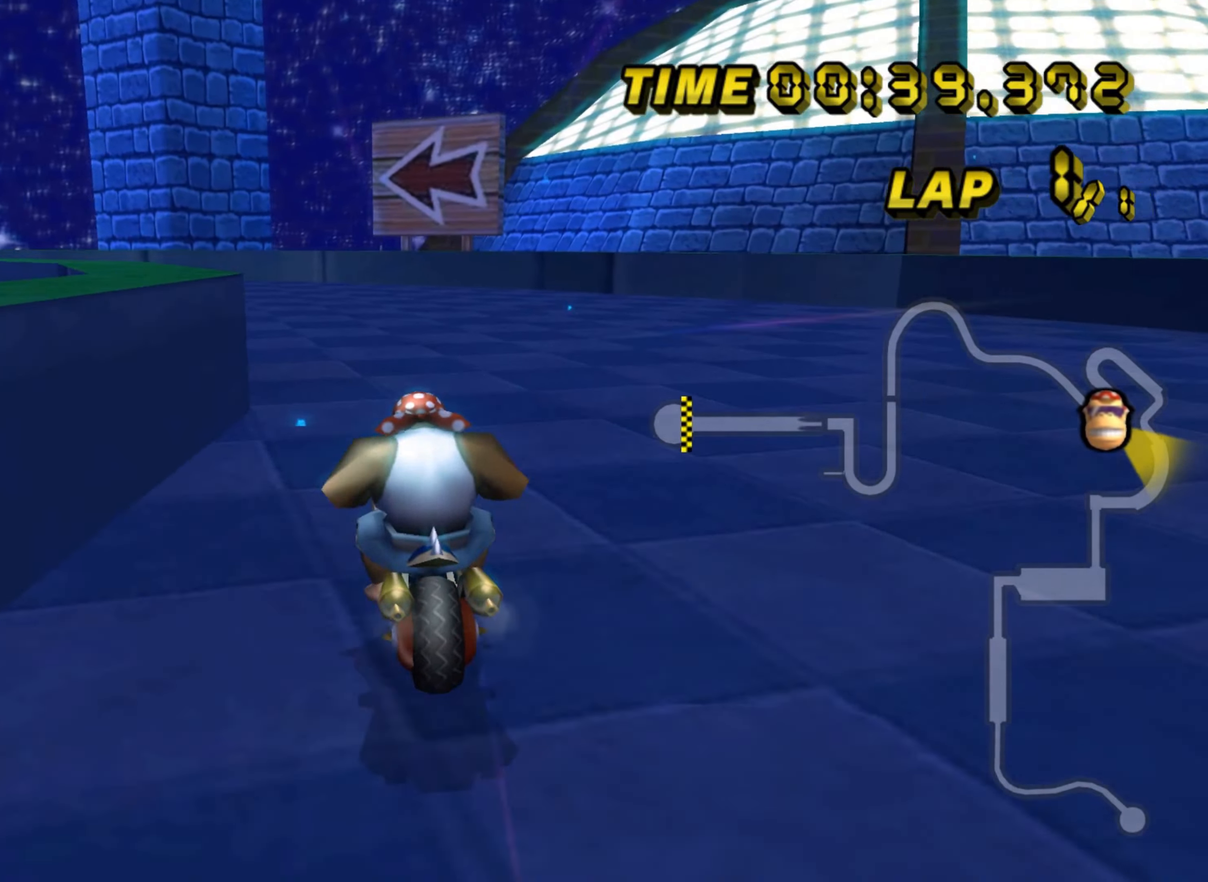
{"buttons": ["A", "R1"], "left_stick": "left", "events": [[100, "left_stick", "left"]]}
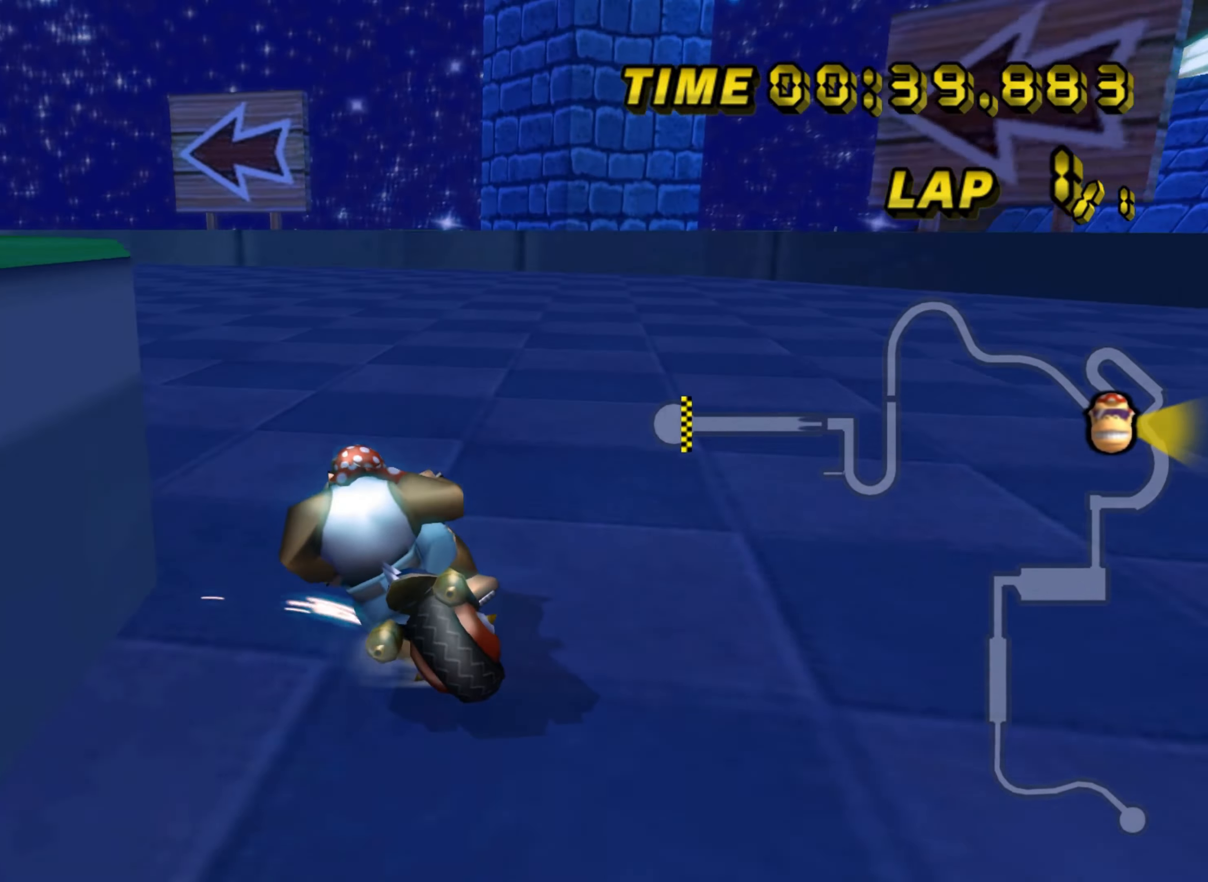
{"buttons": ["A", "R1"], "left_stick": "left", "events": [[200, "left_stick", "center"], [267, "left_stick", "left"]]}
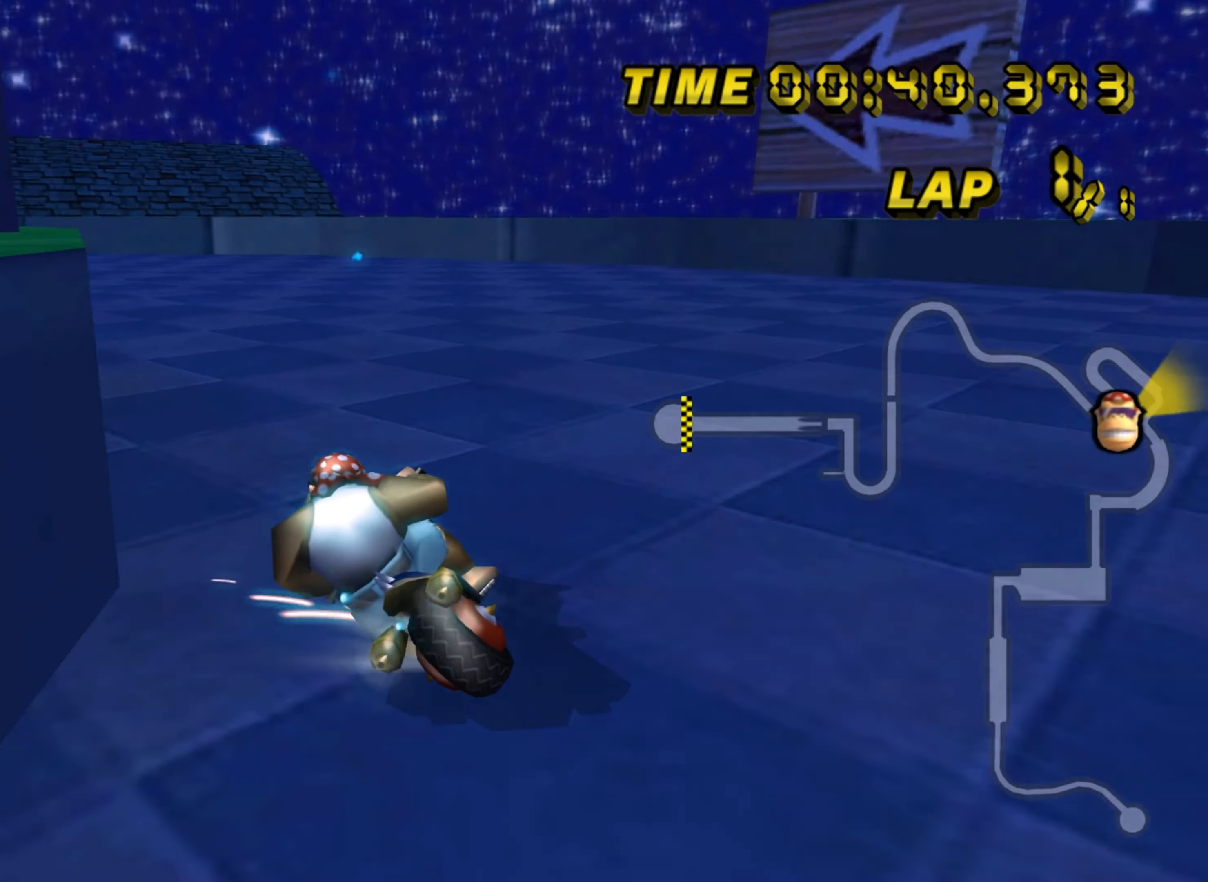
{"buttons": ["A", "R1"], "left_stick": "left", "events": [[150, "left_stick", "center"], [217, "left_stick", "left"]]}
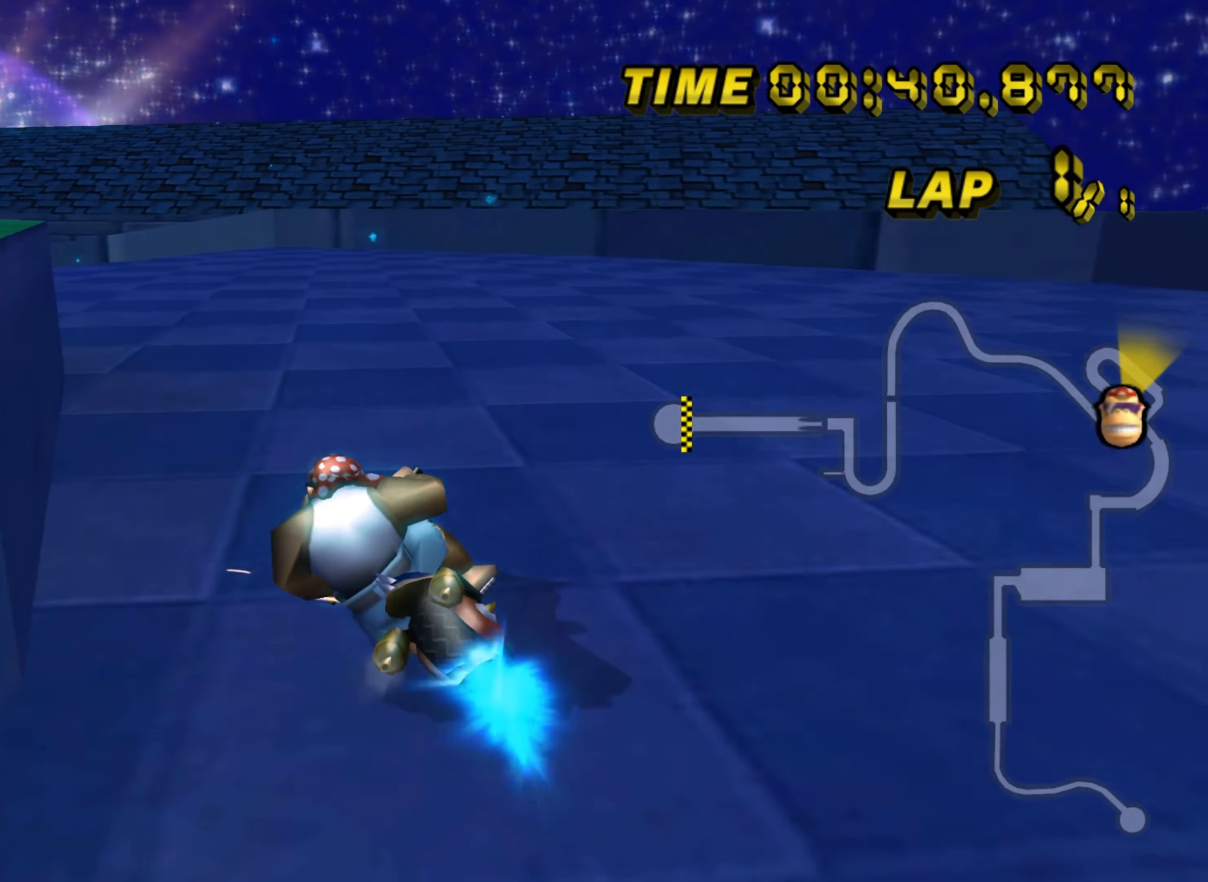
{"buttons": ["A"], "left_stick": "left", "events": [[117, "R1", "up"]]}
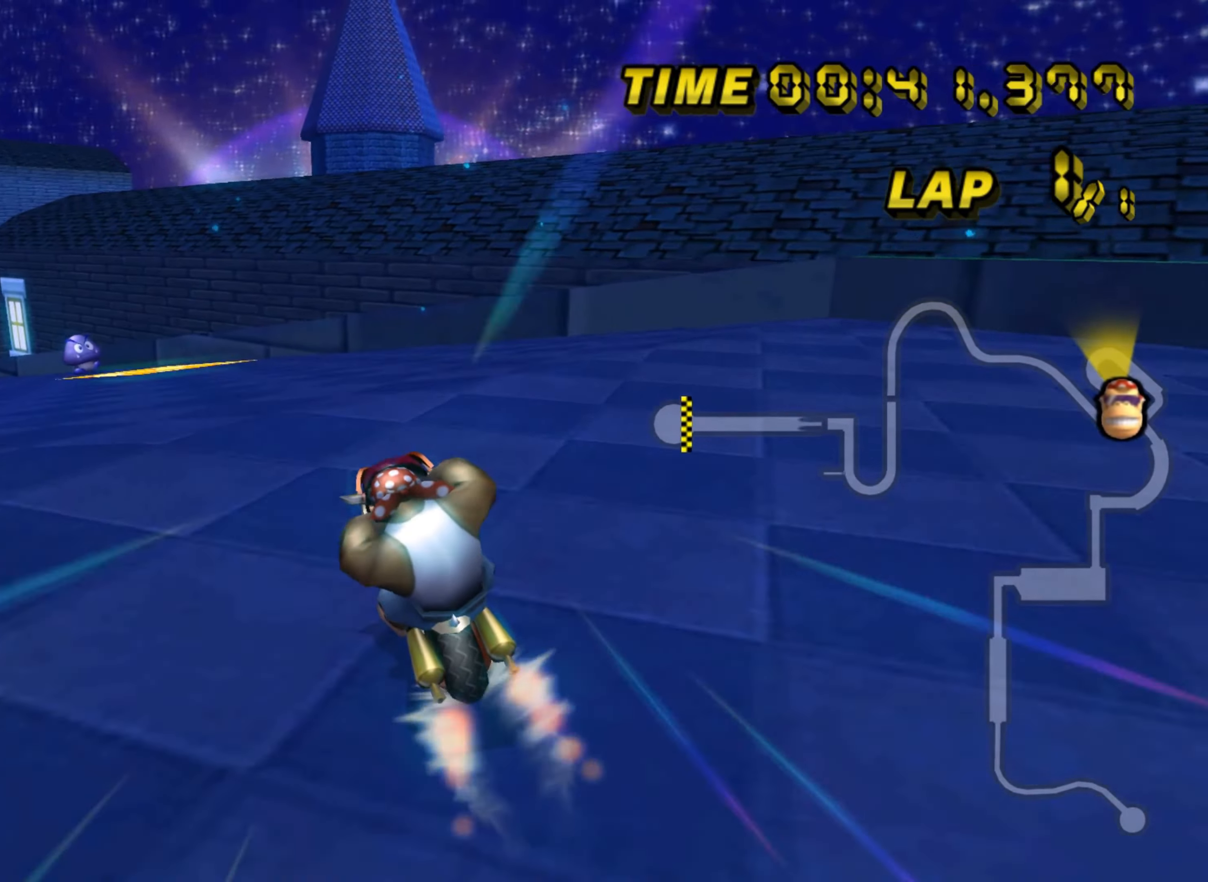
{"buttons": ["A"], "left_stick": "center", "events": [[67, "left_stick", "center"]]}
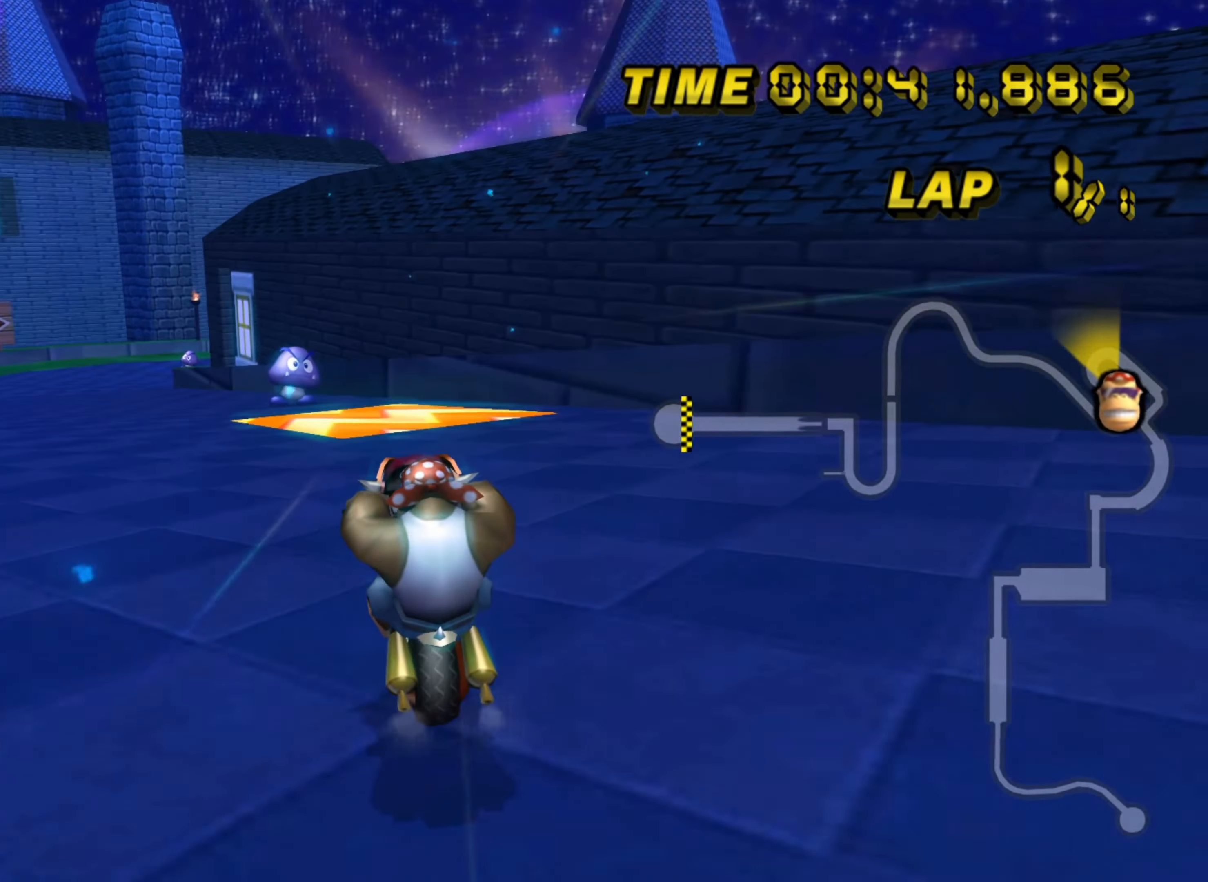
{"buttons": ["A", "R1"], "left_stick": "left", "events": [[233, "R1", "down"], [233, "left_stick", "left"]]}
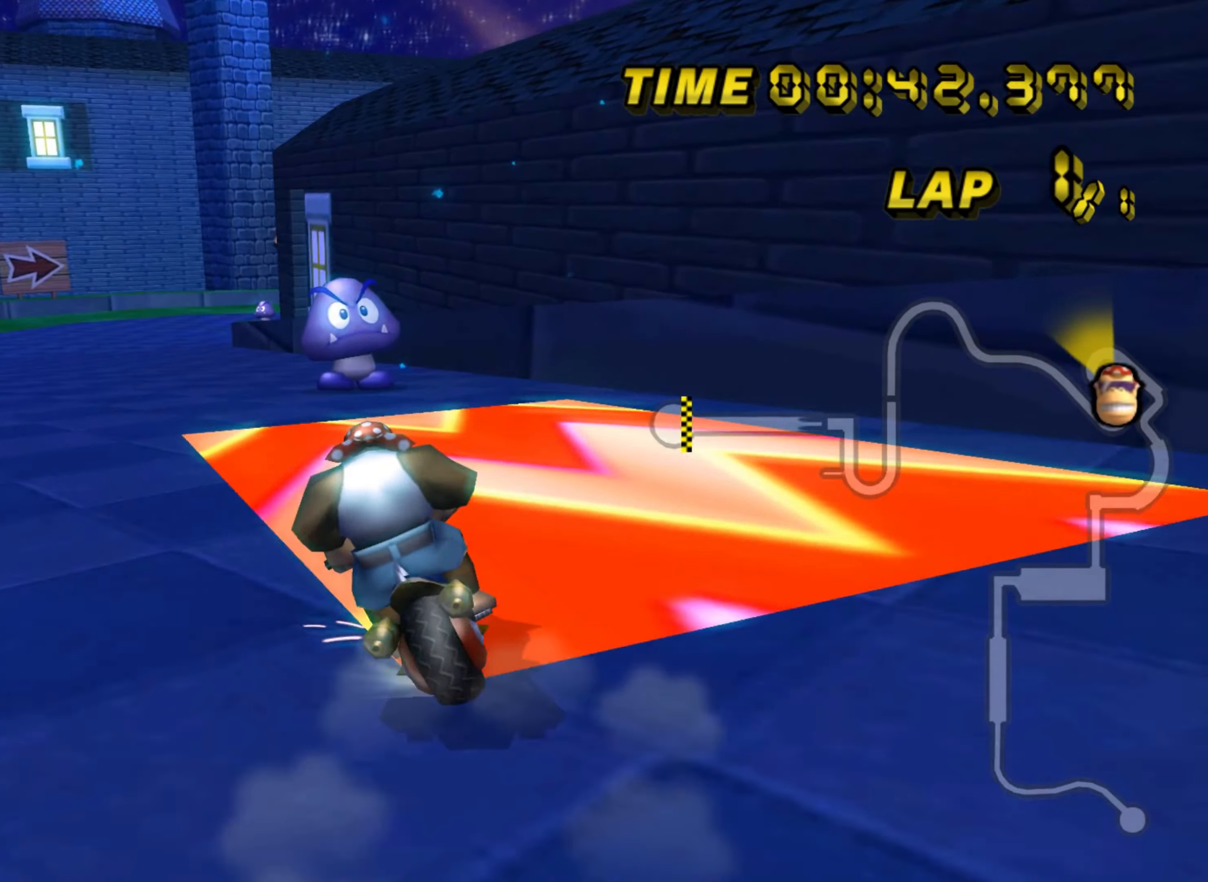
{"buttons": ["A", "R1"], "left_stick": "right", "events": [[350, "R1", "up"], [367, "left_stick", "right"], [450, "R1", "down"]]}
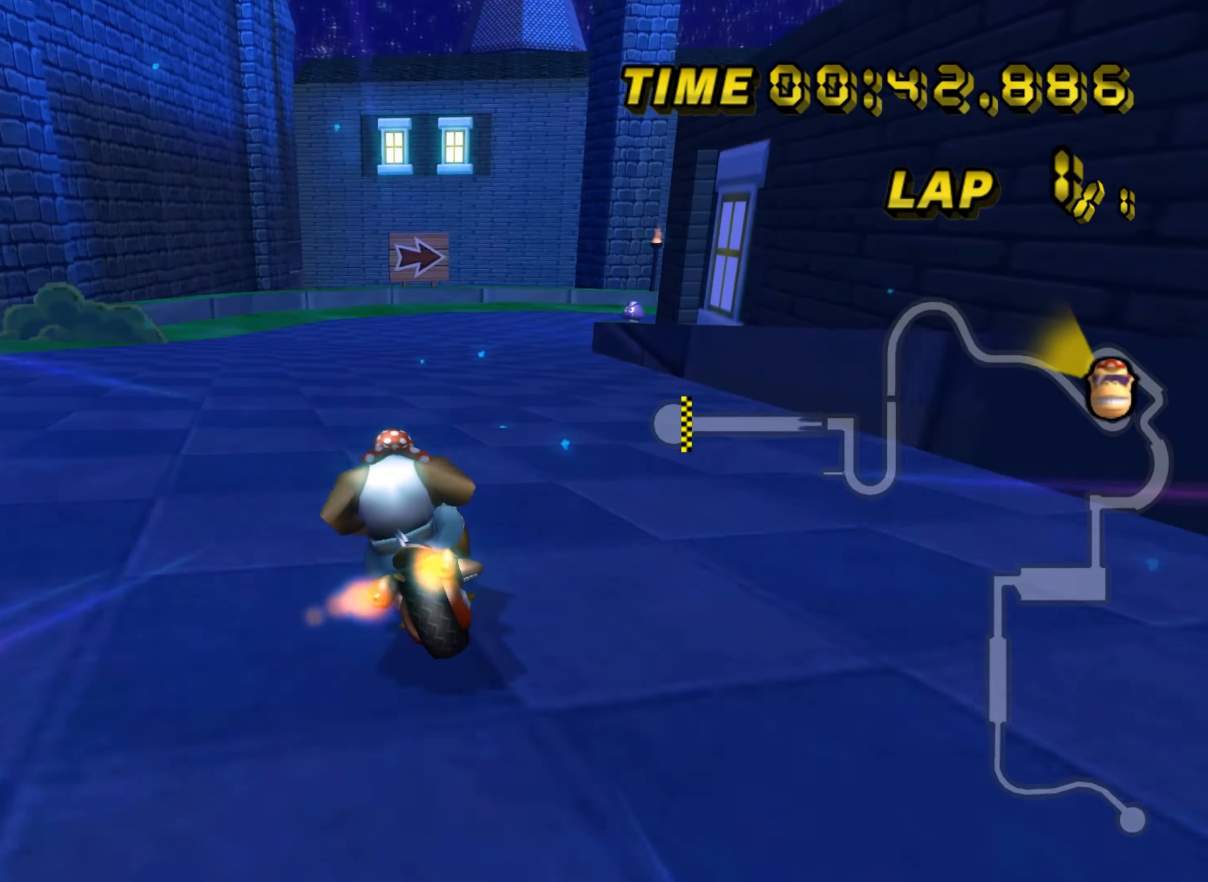
{"buttons": ["A"], "left_stick": "center", "events": [[83, "R1", "up"], [117, "left_stick", "center"]]}
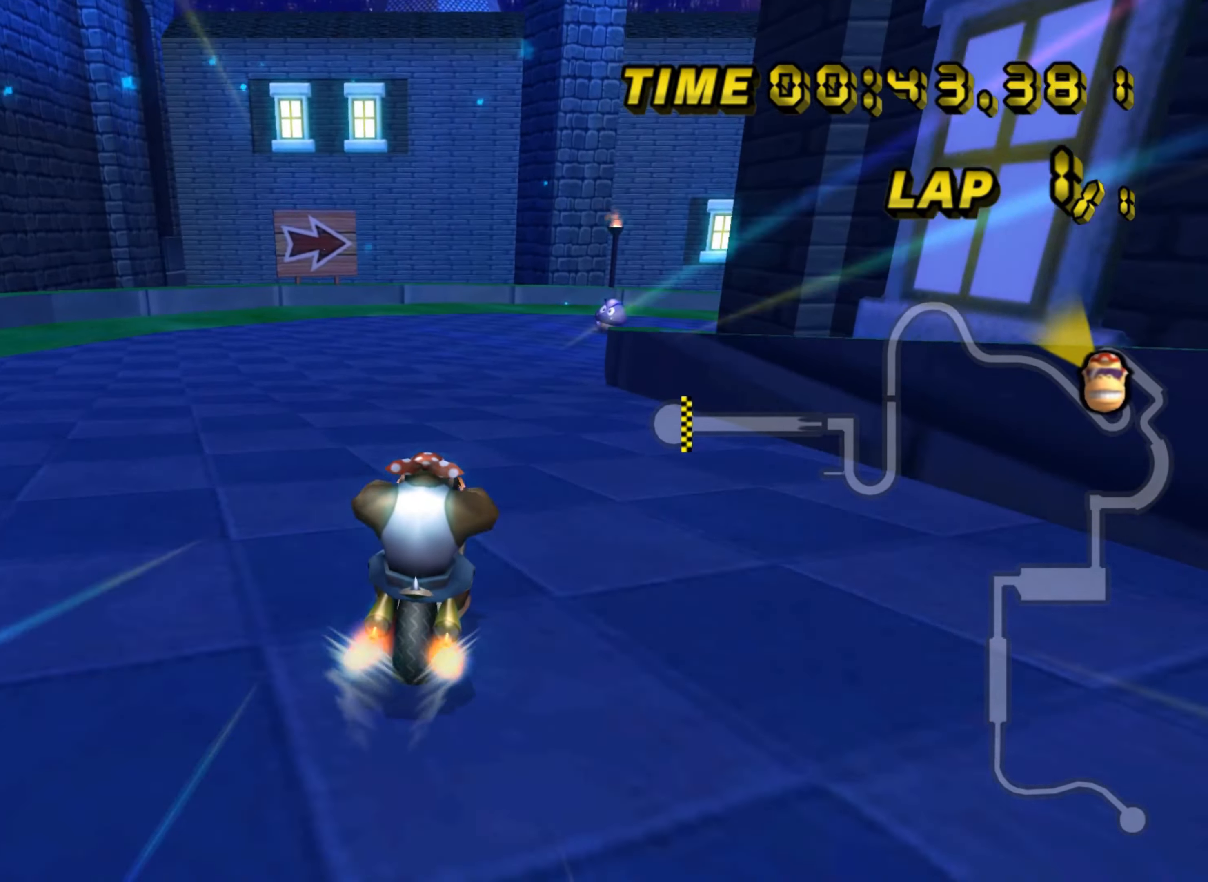
{"buttons": ["A", "R1"], "left_stick": "down-right", "events": [[267, "R1", "down"], [350, "left_stick", "right"], [417, "left_stick", "down-right"]]}
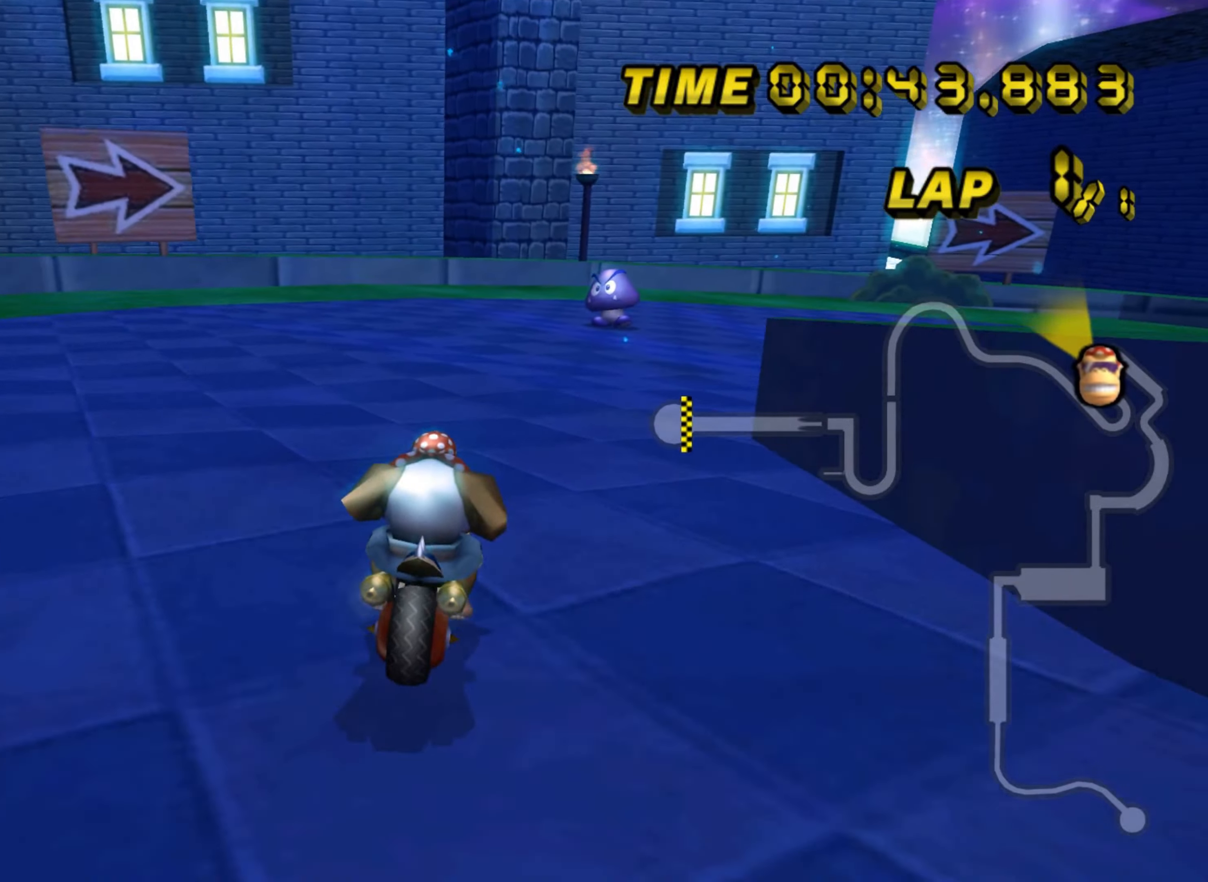
{"buttons": ["A", "R1"], "left_stick": "right", "events": [[200, "left_stick", "right"]]}
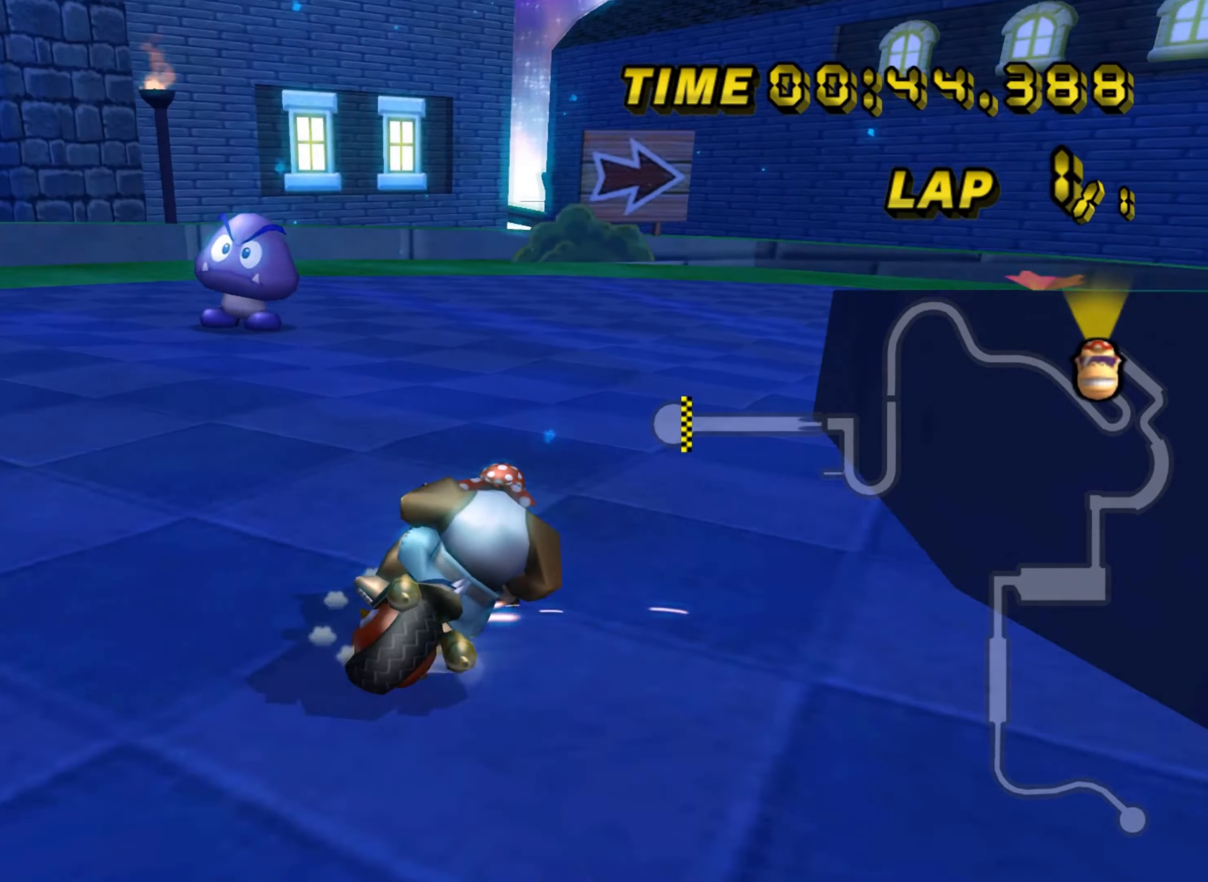
{"buttons": ["A", "R1"], "left_stick": "right", "events": []}
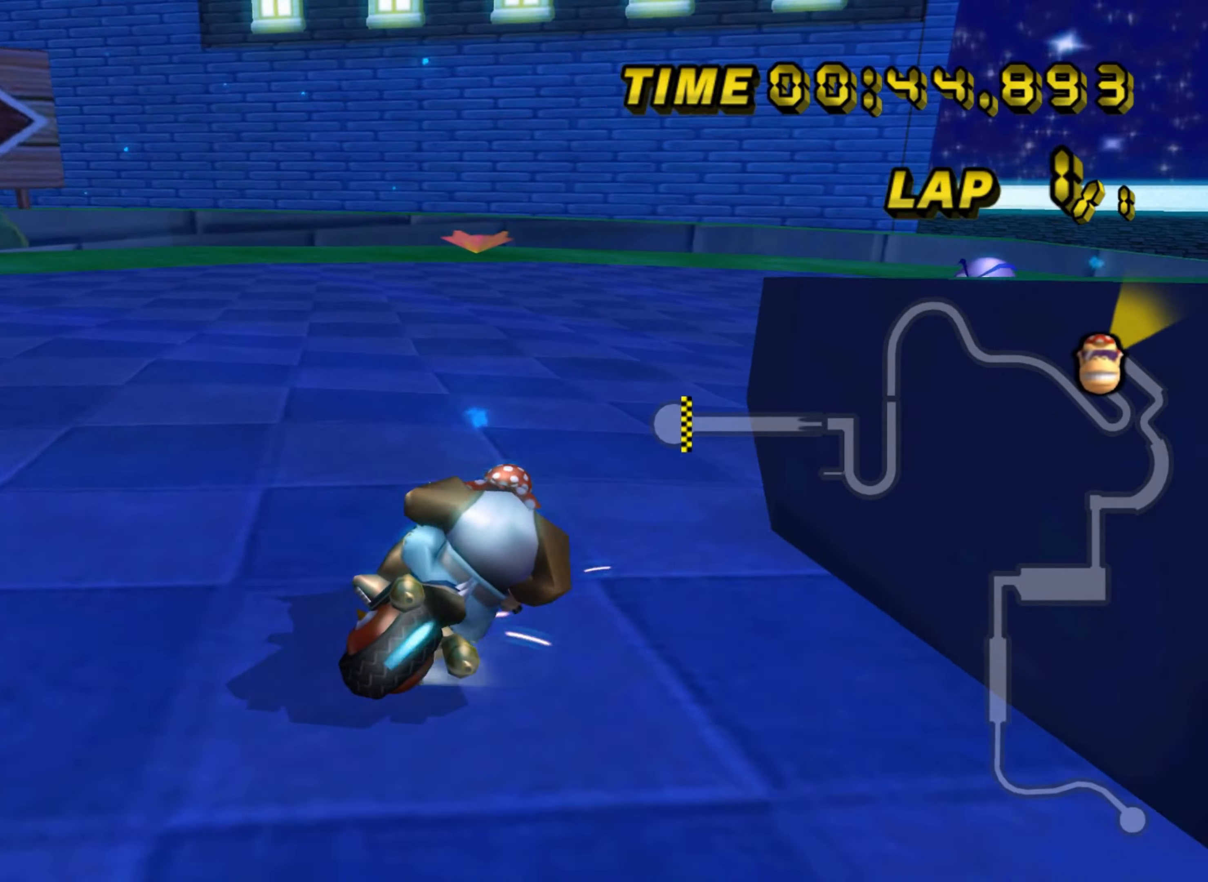
{"buttons": ["A", "R1"], "left_stick": "down-right", "events": [[200, "left_stick", "down-right"]]}
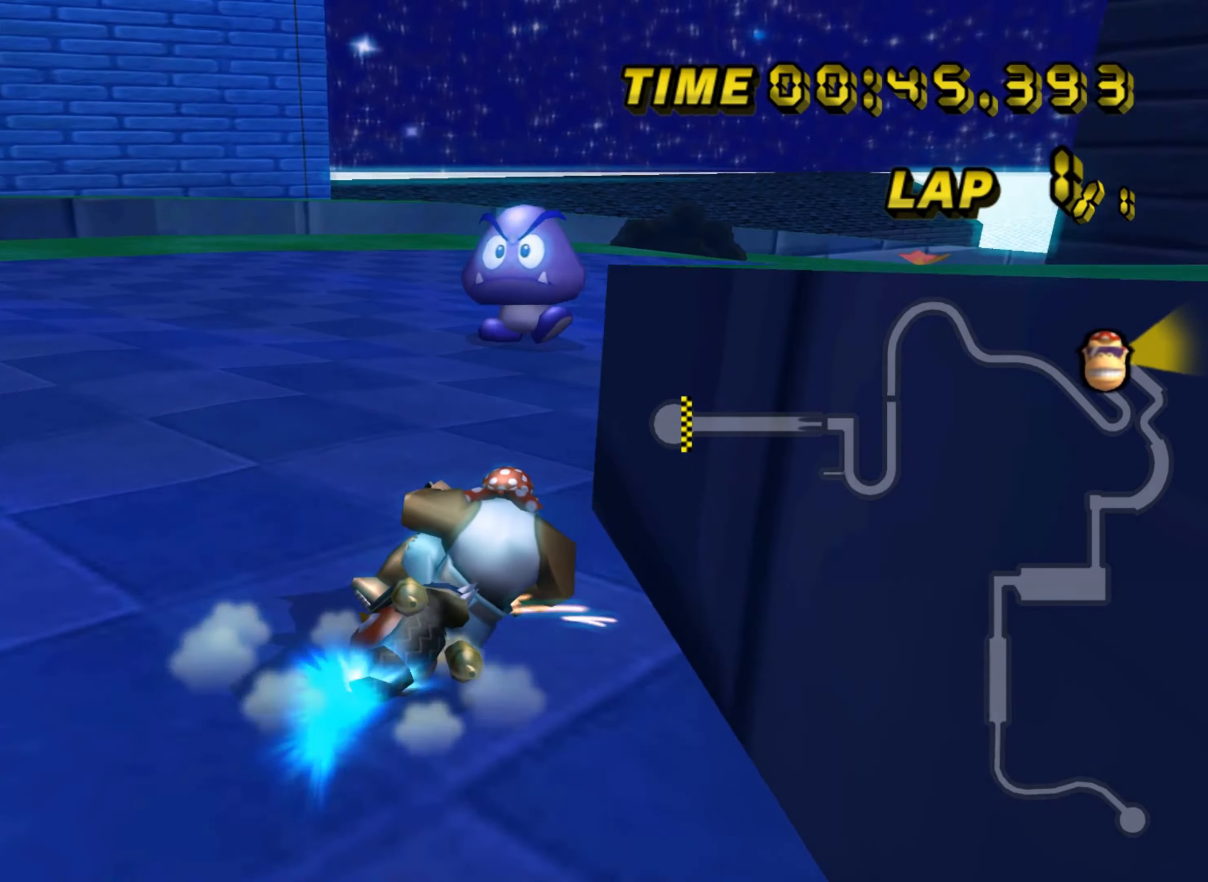
{"buttons": ["A"], "left_stick": "center", "events": [[400, "R1", "up"], [467, "left_stick", "center"]]}
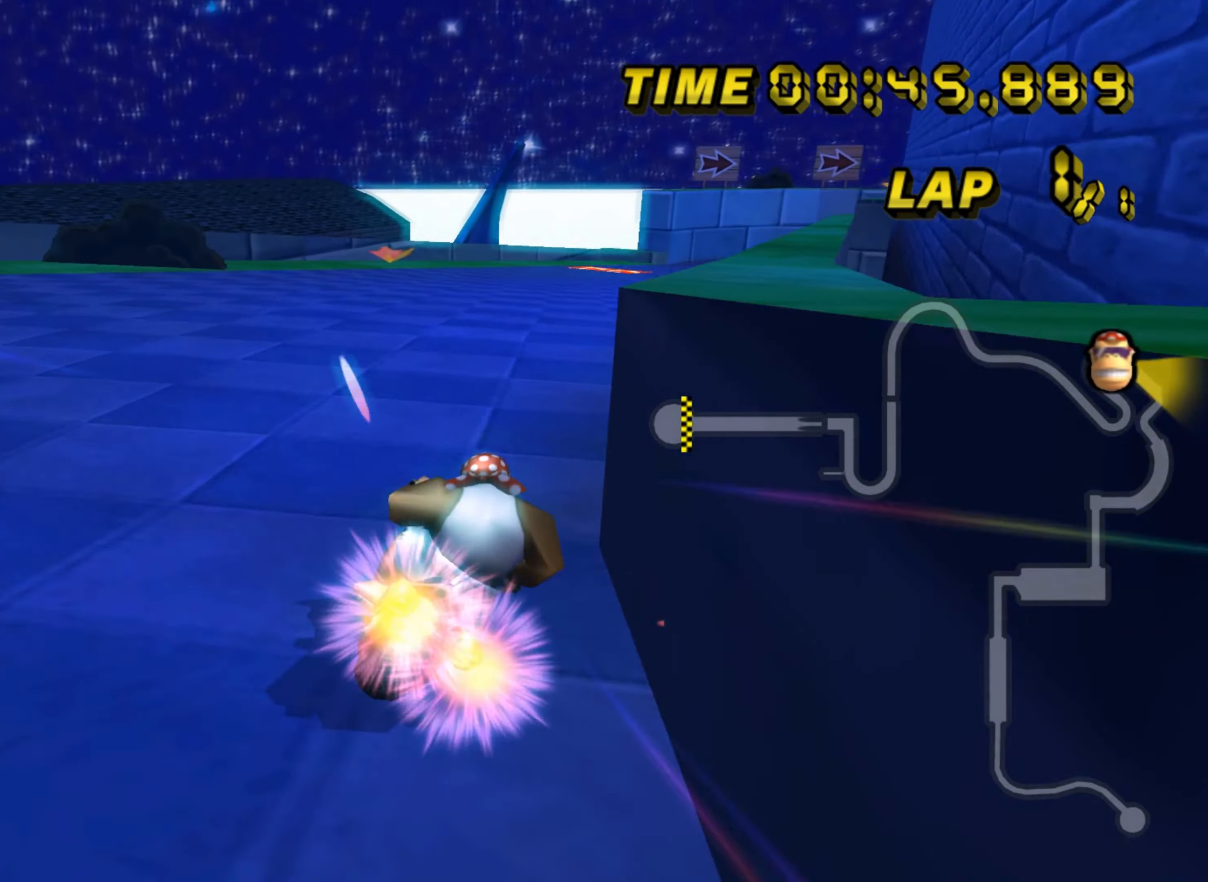
{"buttons": ["A"], "left_stick": "center", "events": [[84, "left_stick", "right"], [284, "left_stick", "left"], [484, "left_stick", "center"]]}
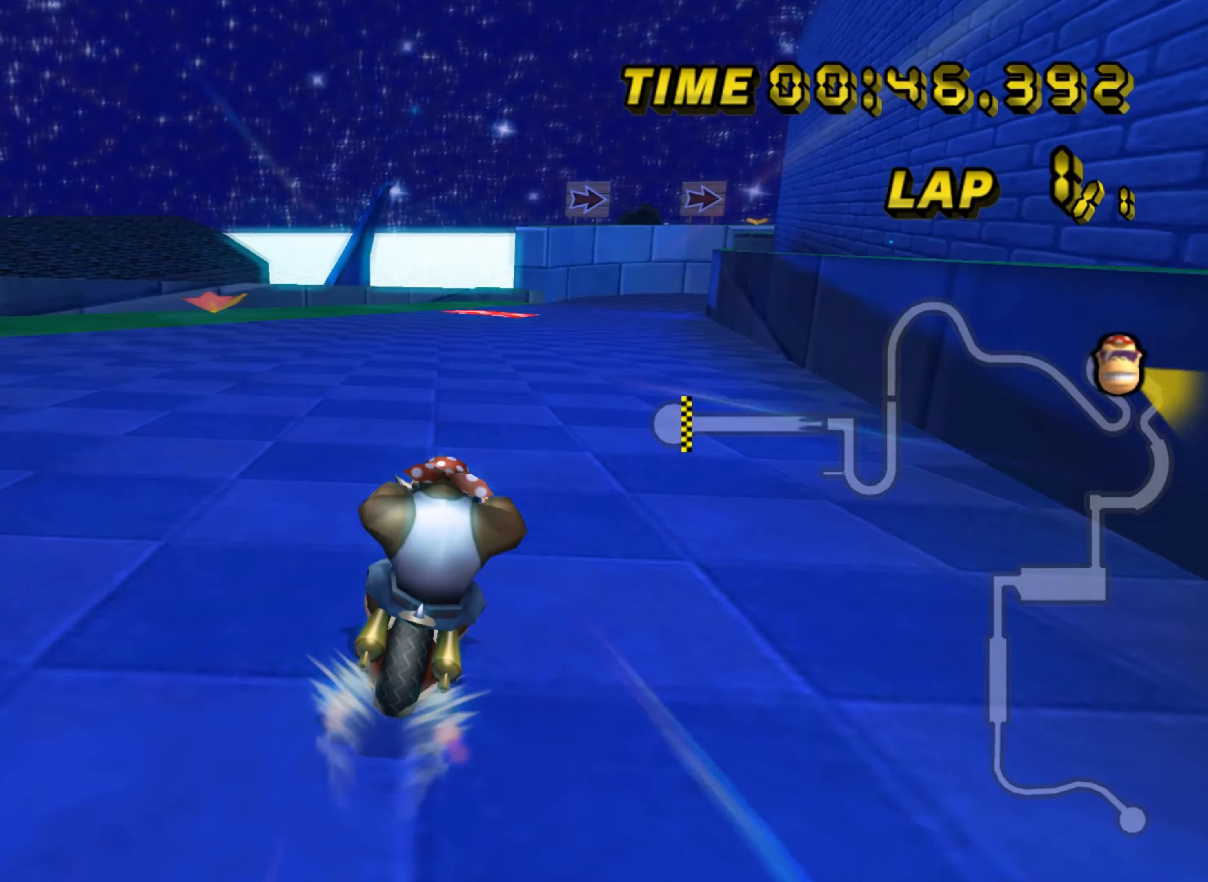
{"buttons": ["A"], "left_stick": "center", "events": []}
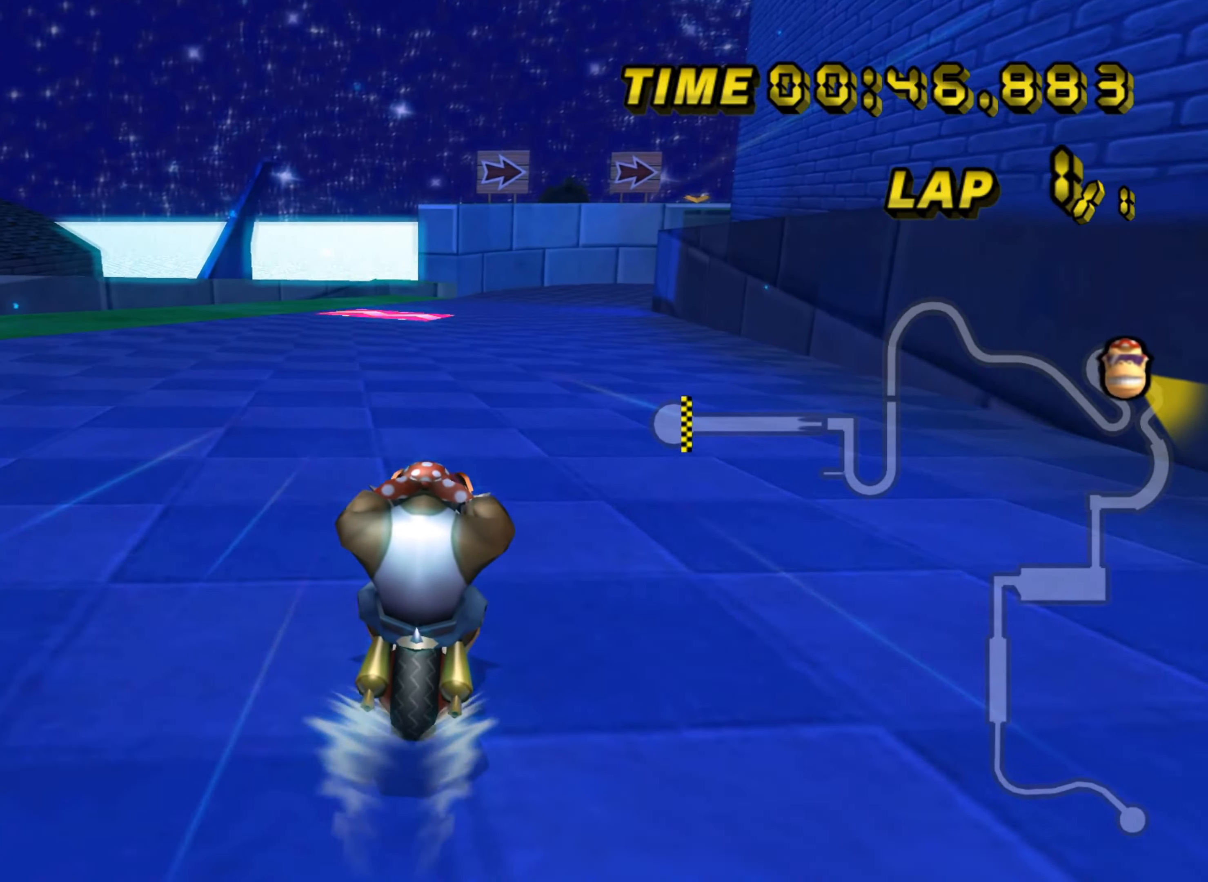
{"buttons": ["A"], "left_stick": "center", "events": []}
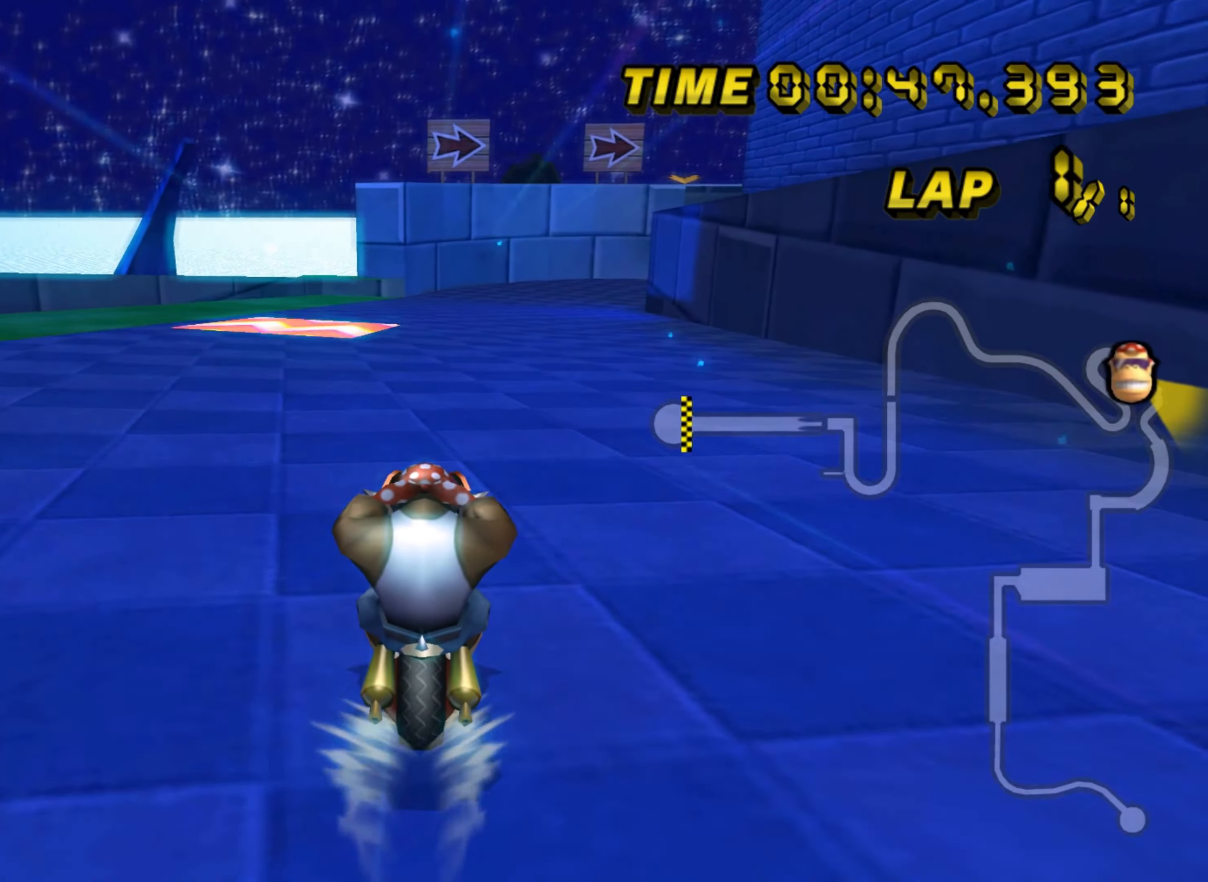
{"buttons": ["A"], "left_stick": "center", "events": [[134, "left_stick", "left"], [167, "R1", "down"], [417, "left_stick", "center"], [450, "R1", "up"]]}
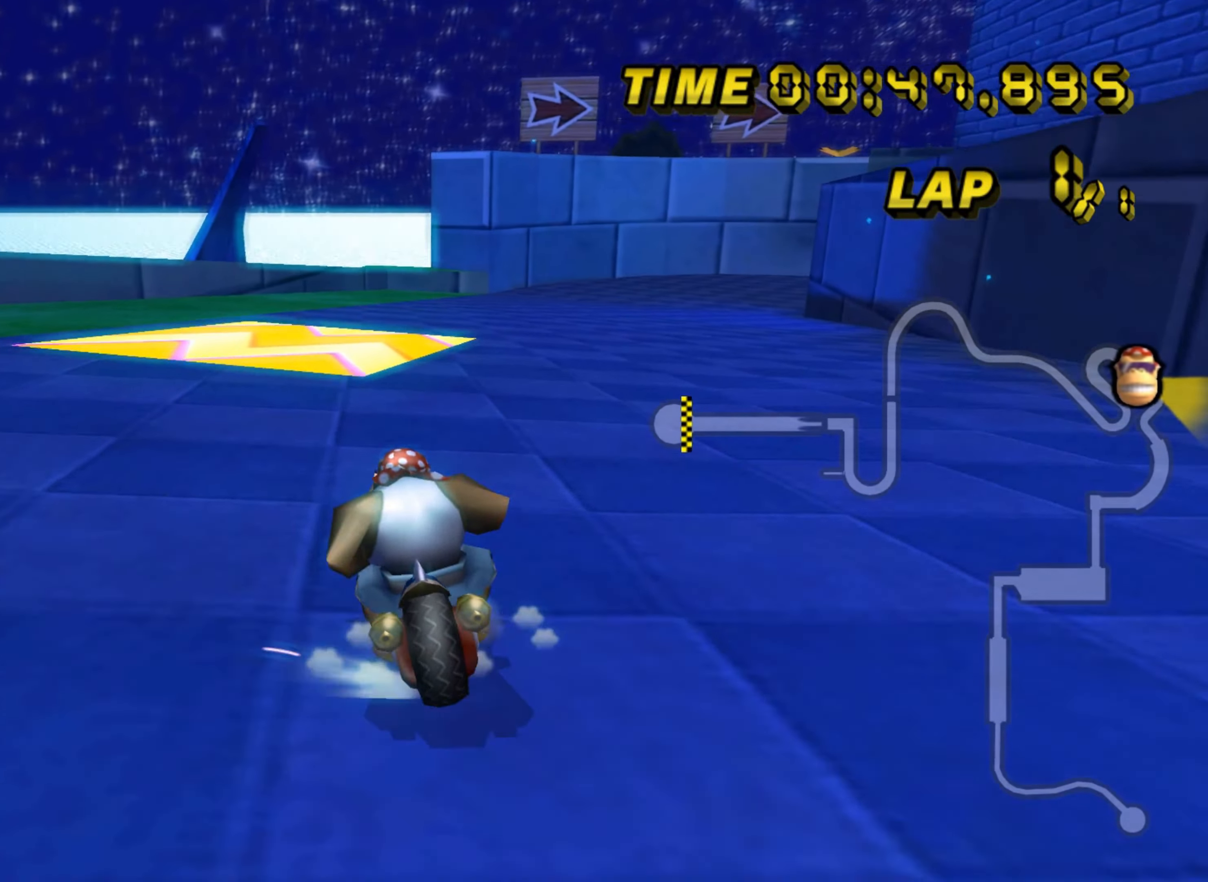
{"buttons": ["A", "R1"], "left_stick": "down-left", "events": [[17, "R1", "down"], [167, "left_stick", "down-right"], [434, "left_stick", "down-left"]]}
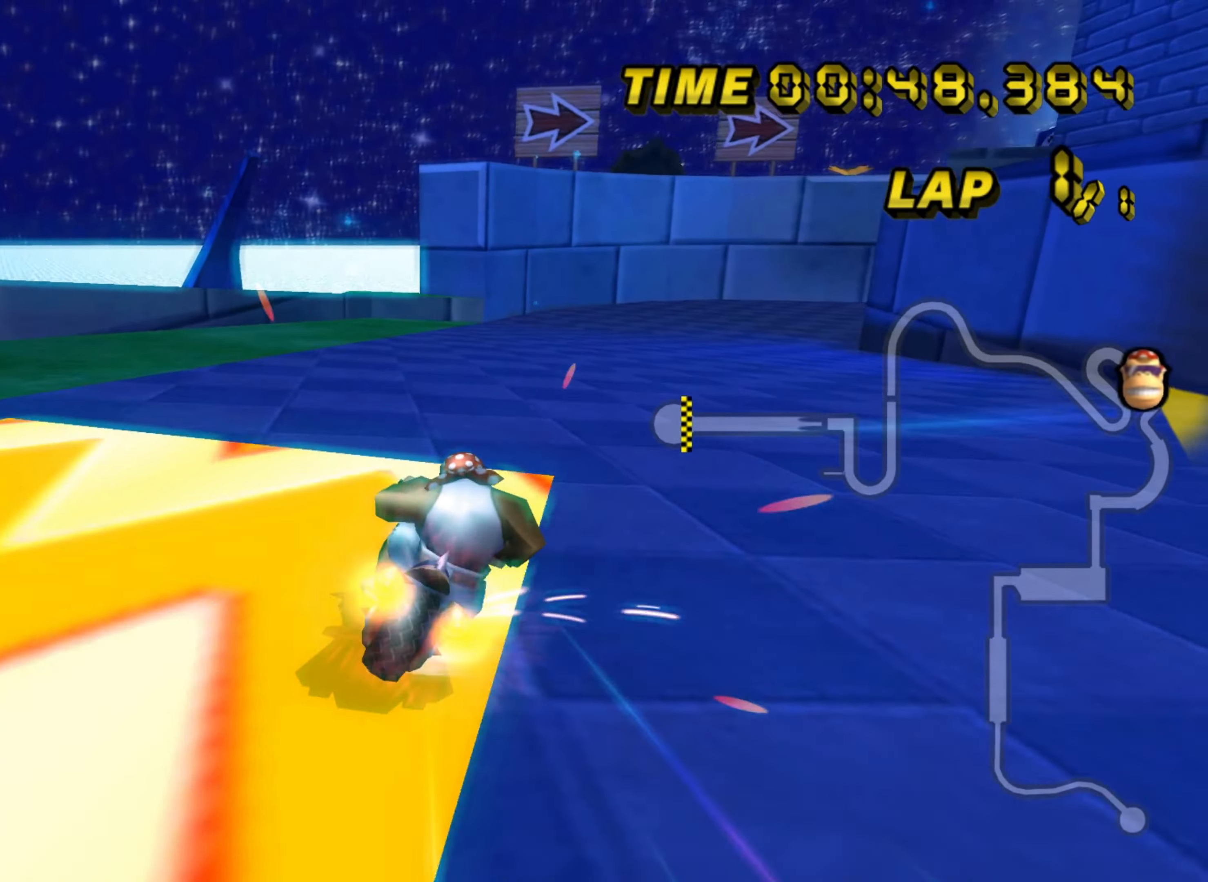
{"buttons": ["A", "R1"], "left_stick": "left", "events": [[17, "left_stick", "down-right"], [316, "left_stick", "left"]]}
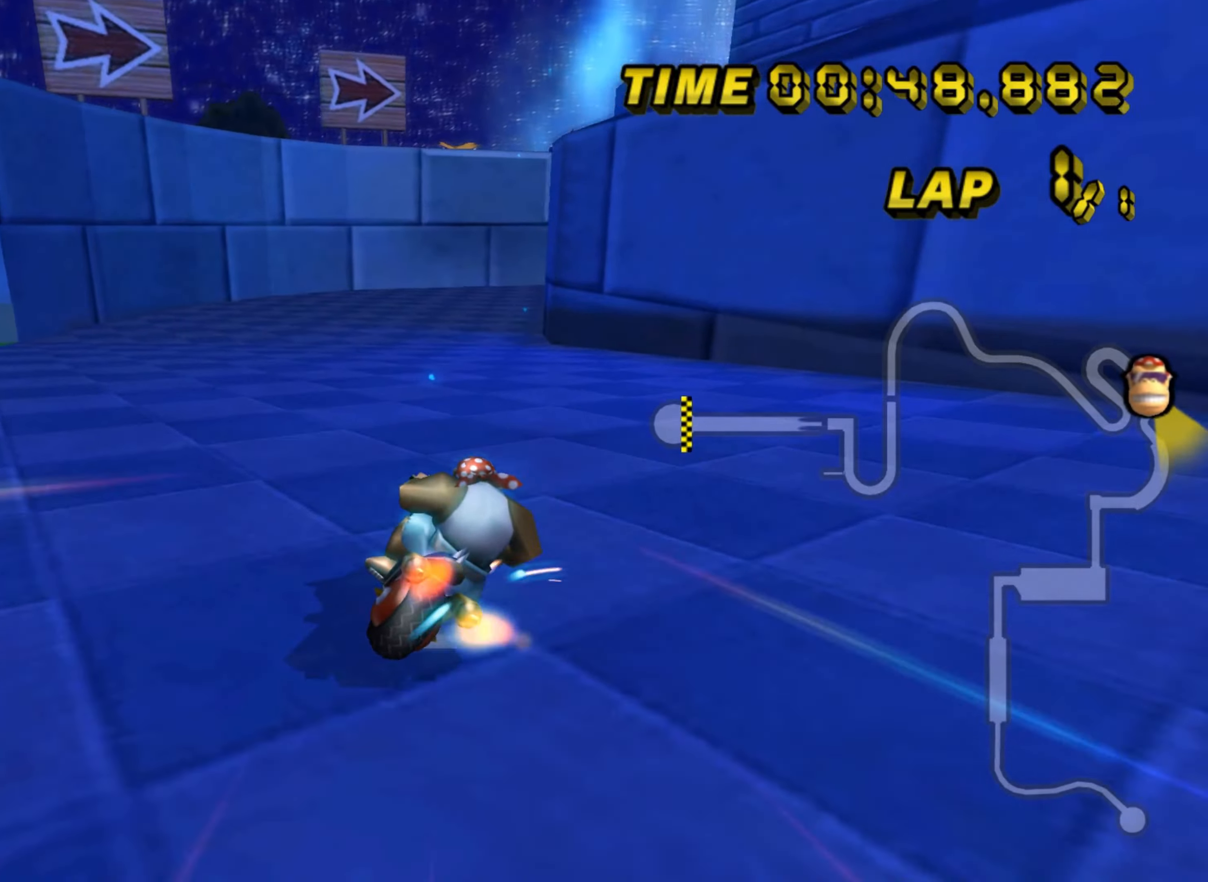
{"buttons": ["A", "R1"], "left_stick": "left", "events": [[300, "left_stick", "center"], [366, "left_stick", "left"]]}
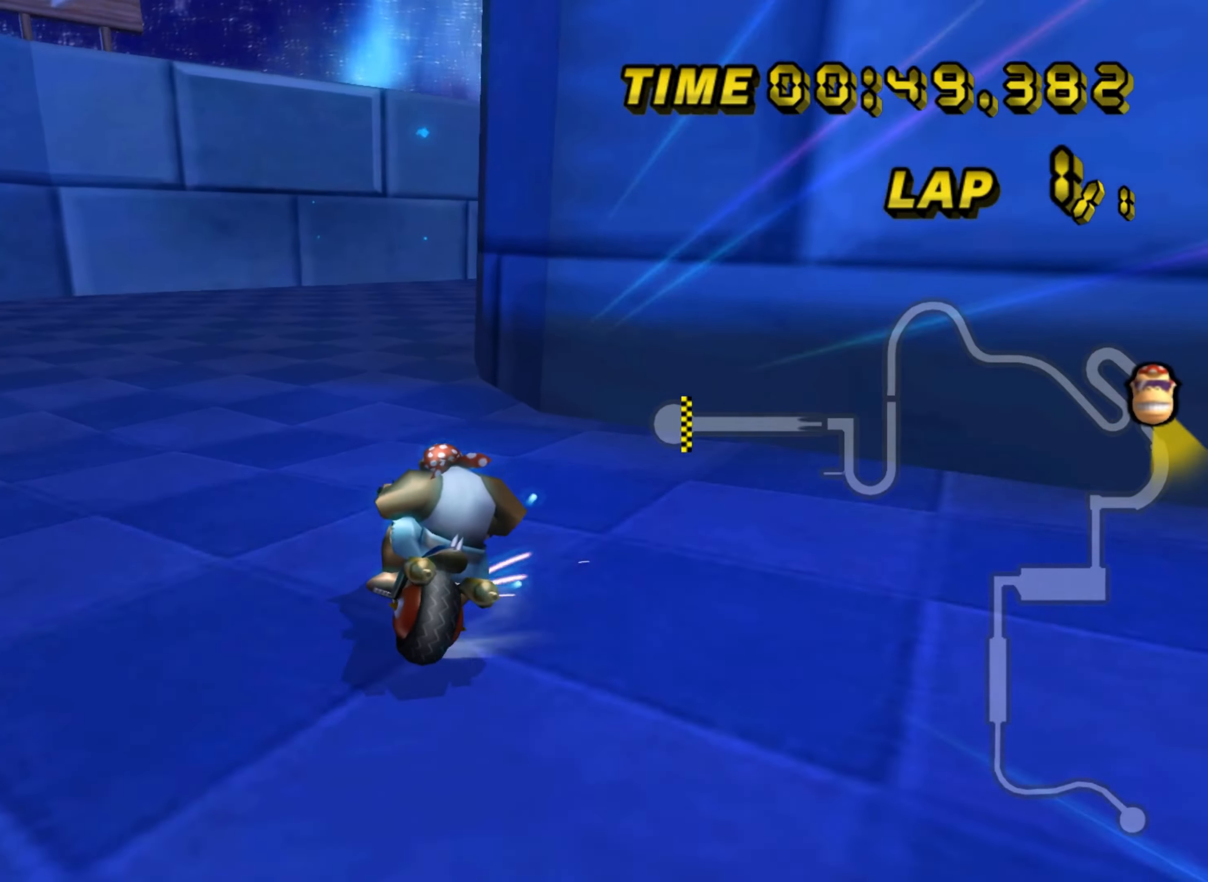
{"buttons": ["A"], "left_stick": "left", "events": [[16, "left_stick", "down-right"], [333, "R1", "up"], [450, "left_stick", "left"]]}
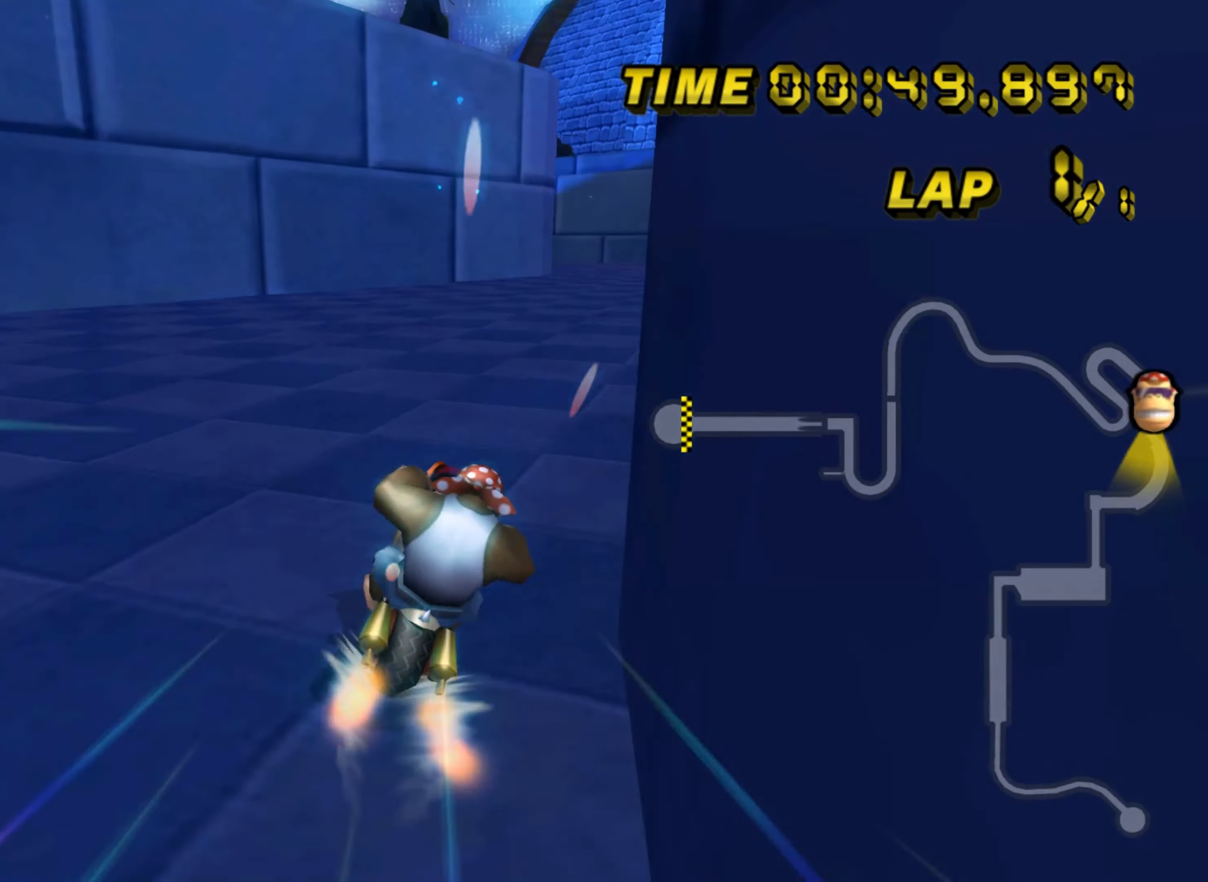
{"buttons": ["A"], "left_stick": "center", "events": [[150, "left_stick", "center"], [200, "left_stick", "left"], [366, "left_stick", "center"]]}